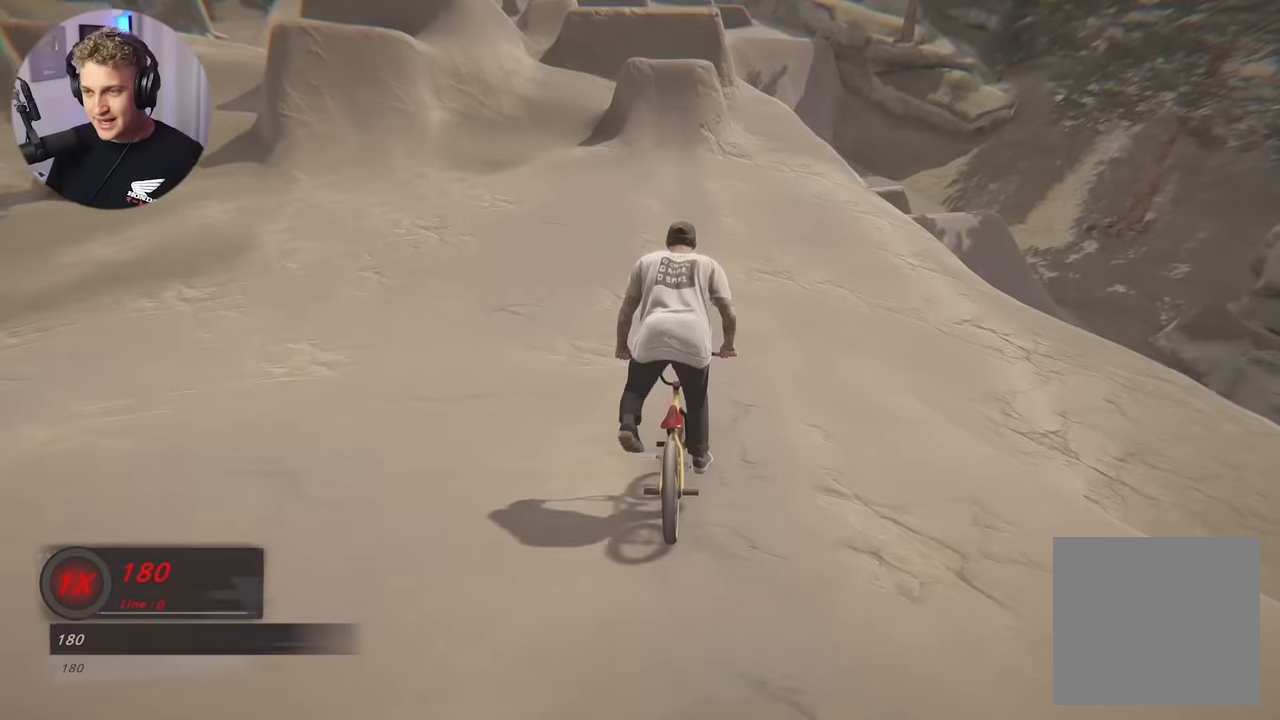
Gameplay with a controller (Xbox layout); each line is a JSON object with the inputs held at the frame after it. "events" lists button and stick changes between this image and that frame as [ms after this image, input, new state], when the widget could be followed in between.
{"buttons": [], "left_stick": "center", "right_stick": "center", "events": [[84, "B", "up"]]}
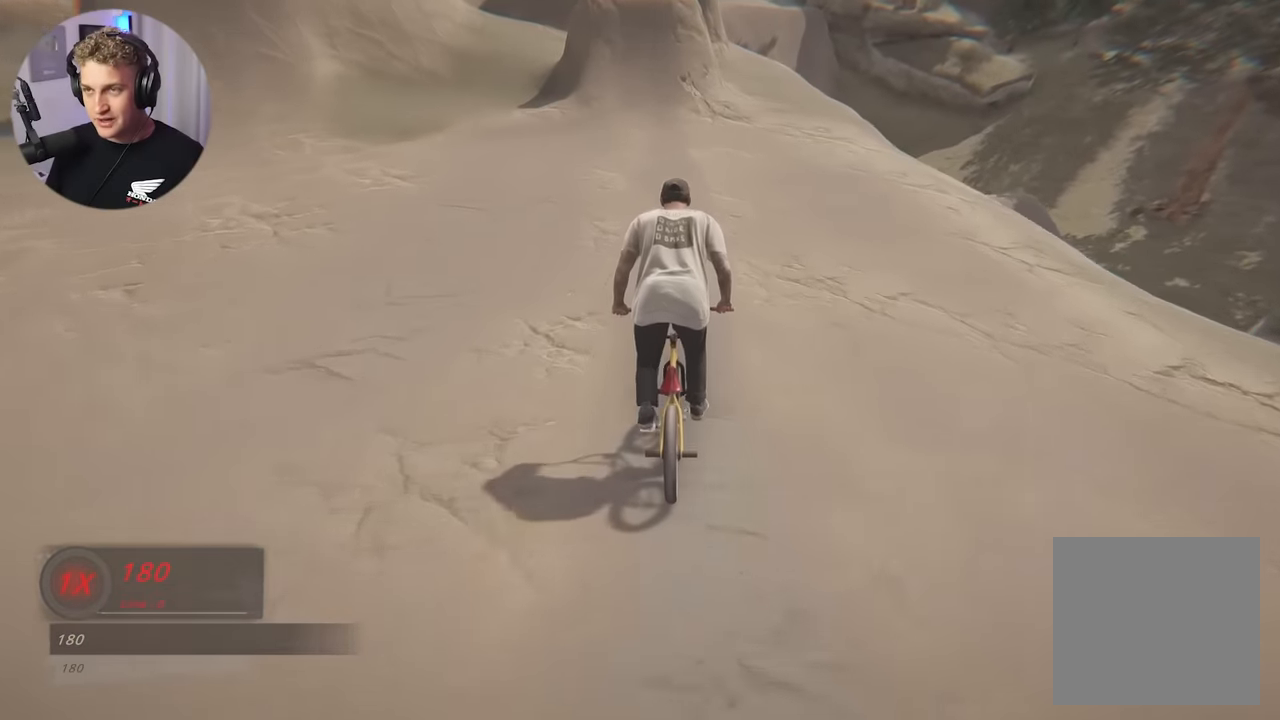
{"buttons": [], "left_stick": "center", "right_stick": "center", "events": [[234, "left_stick", "left"], [350, "left_stick", "center"]]}
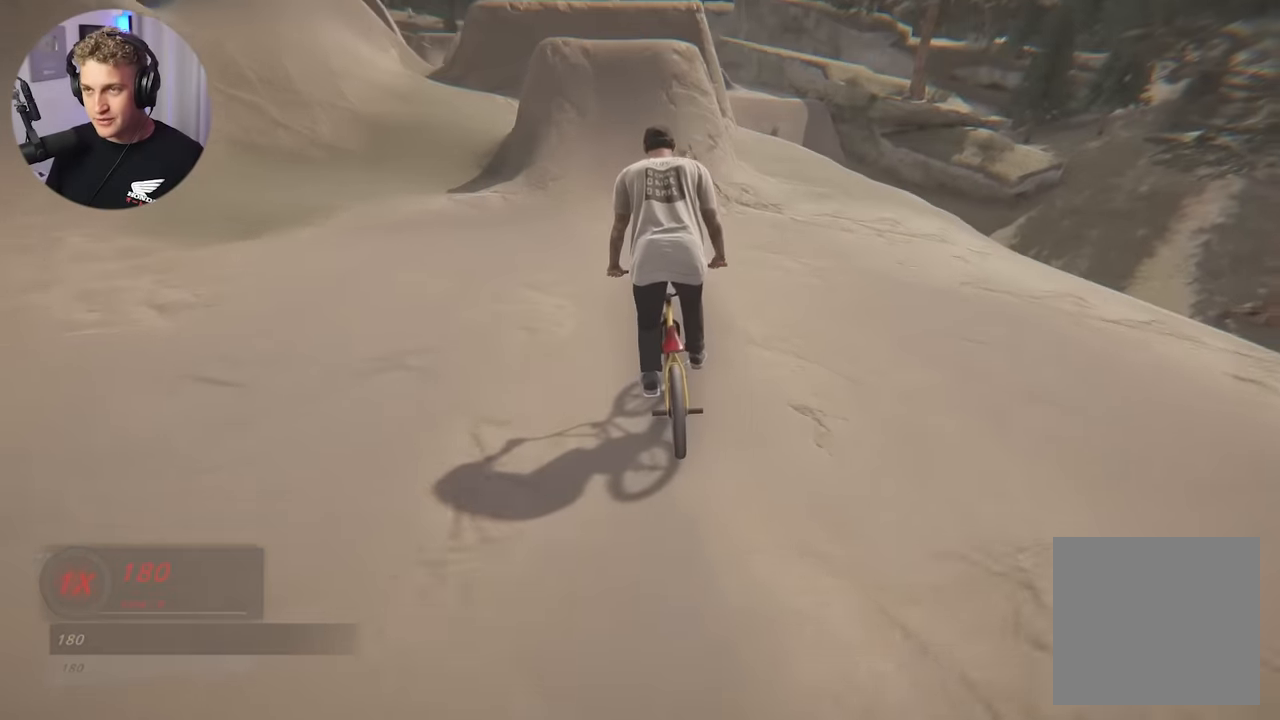
{"buttons": [], "left_stick": "left", "right_stick": "down", "events": [[50, "left_stick", "left"], [117, "right_stick", "down"], [150, "left_stick", "center"], [467, "left_stick", "left"]]}
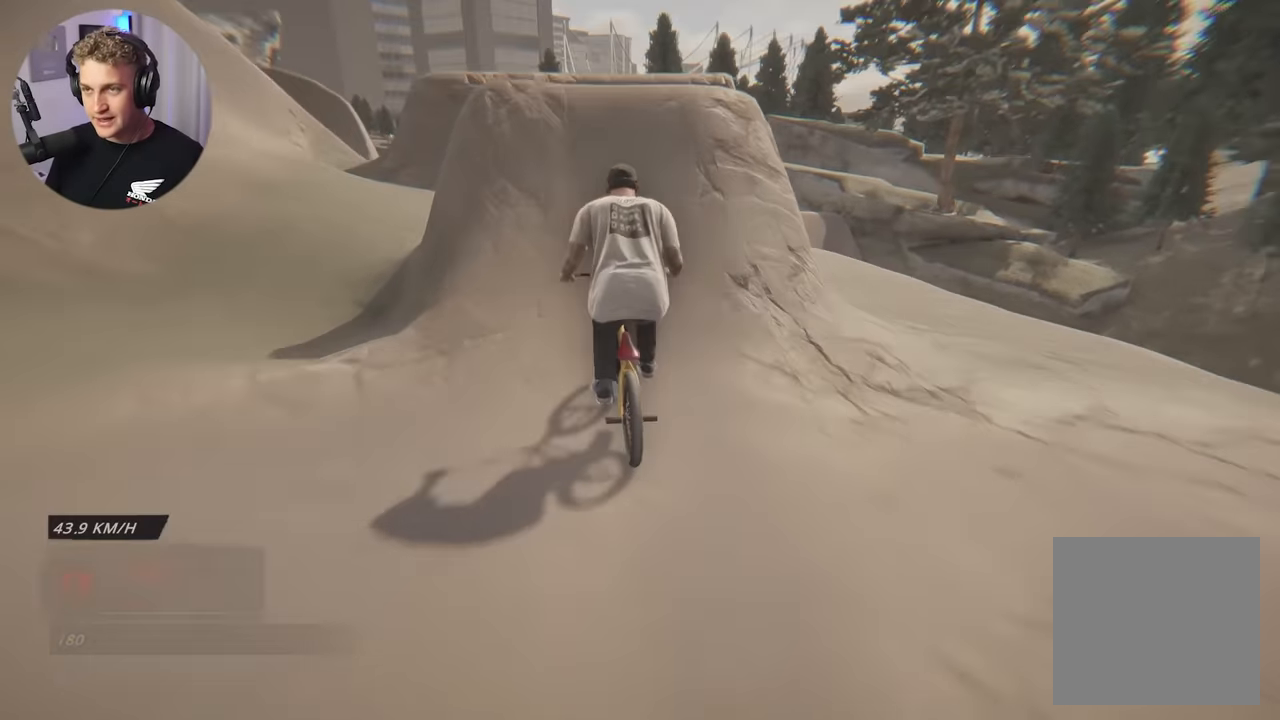
{"buttons": ["L2", "R2"], "left_stick": "center", "right_stick": "left", "events": [[100, "left_stick", "center"], [117, "right_stick", "up"], [184, "right_stick", "center"], [384, "L2", "down"], [417, "right_stick", "left"], [433, "R2", "down"]]}
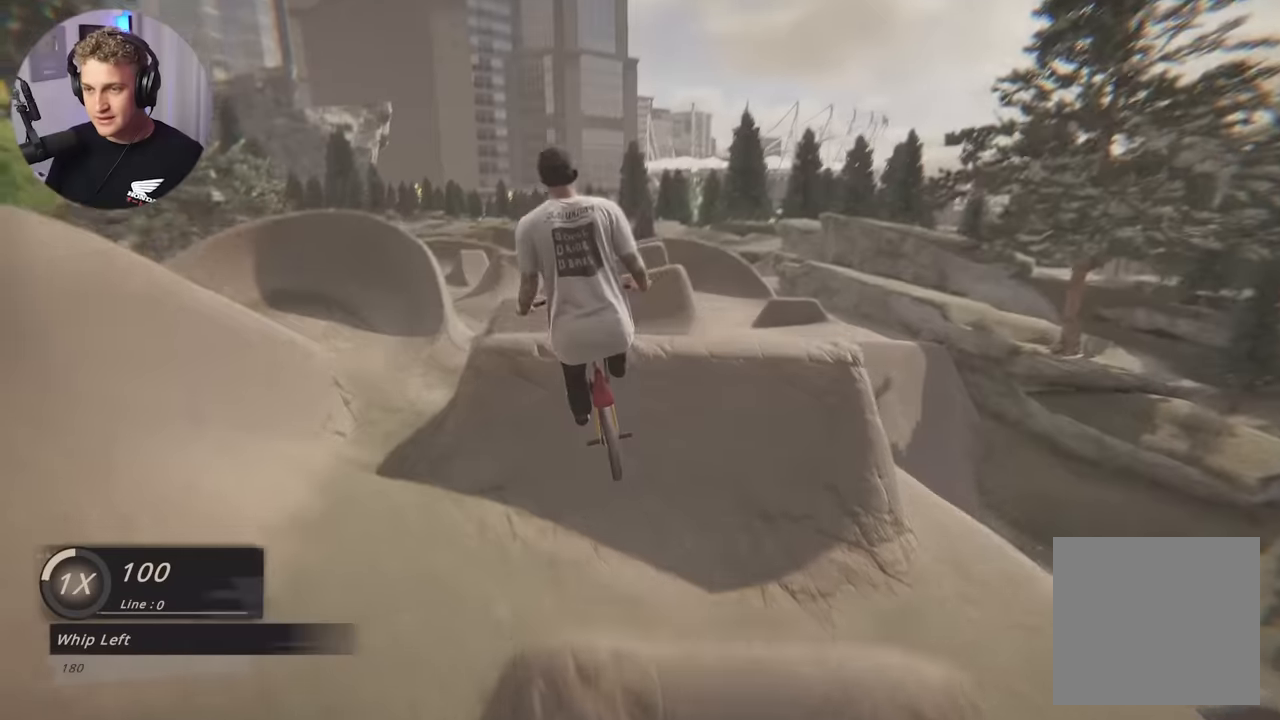
{"buttons": [], "left_stick": "center", "right_stick": "center", "events": [[66, "right_stick", "center"], [100, "R2", "up"], [150, "L2", "up"]]}
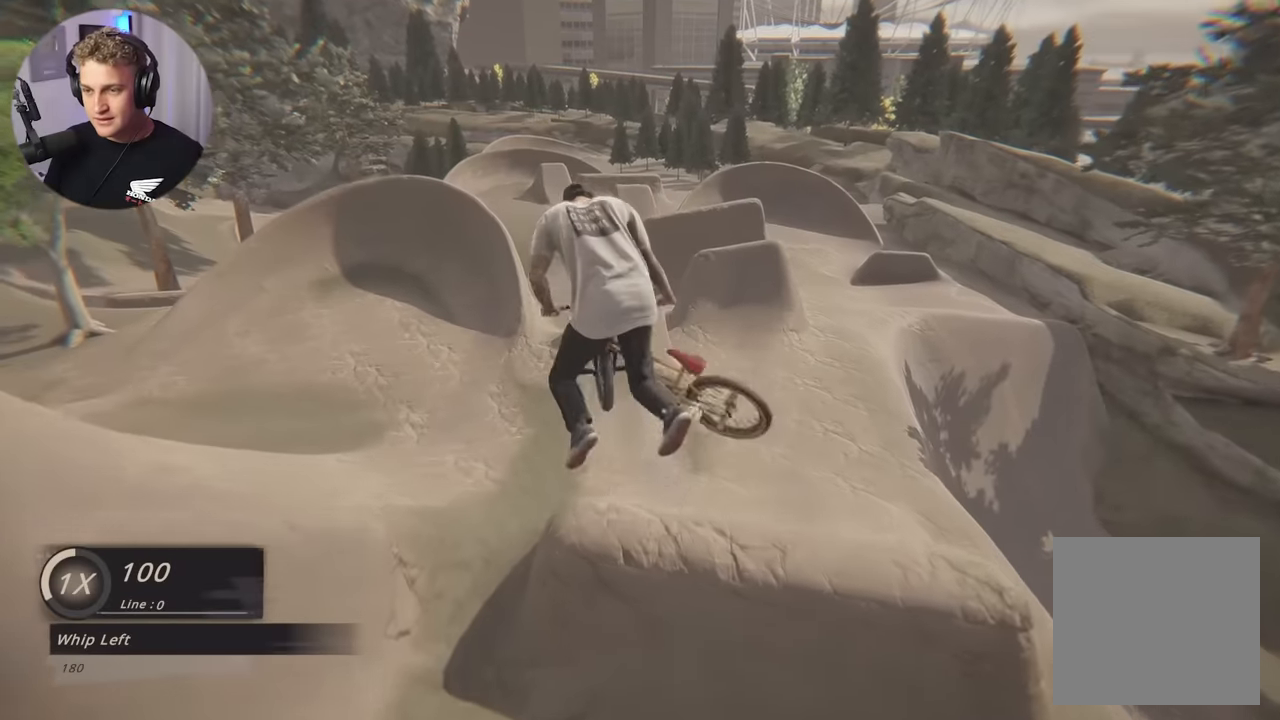
{"buttons": [], "left_stick": "center", "right_stick": "center", "events": []}
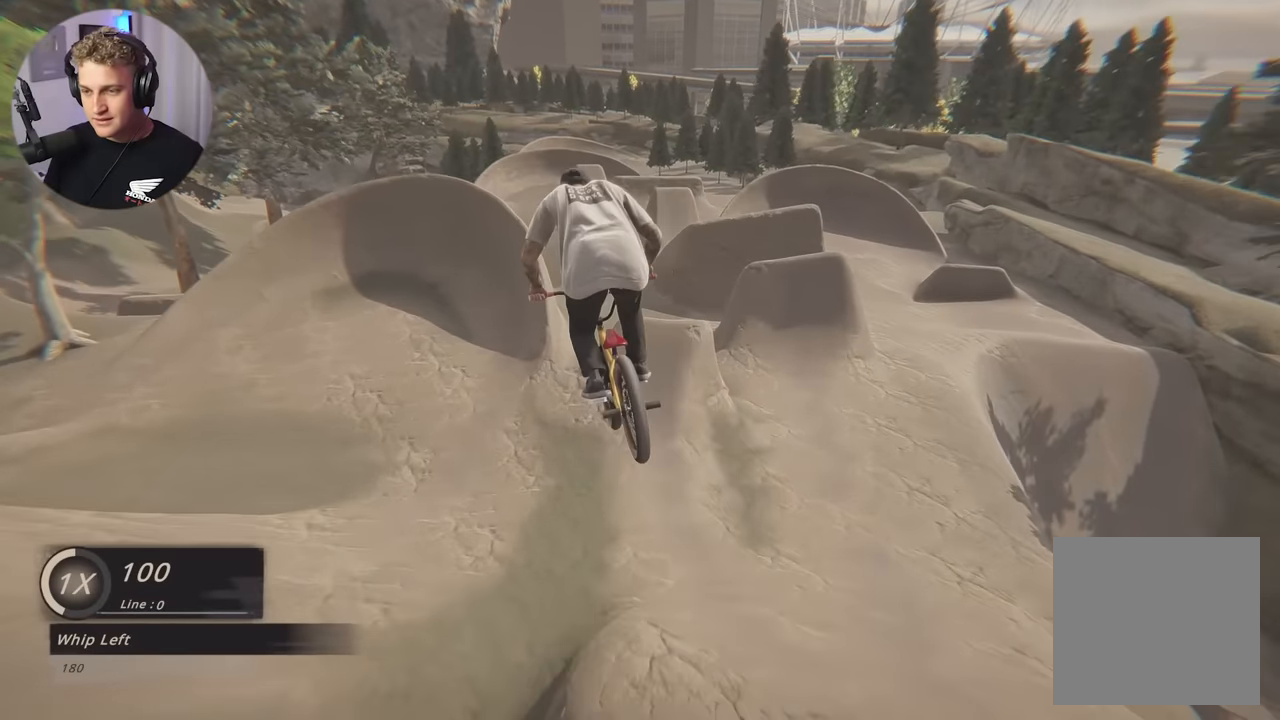
{"buttons": [], "left_stick": "right", "right_stick": "center", "events": [[50, "left_stick", "right"], [133, "left_stick", "center"], [316, "left_stick", "right"]]}
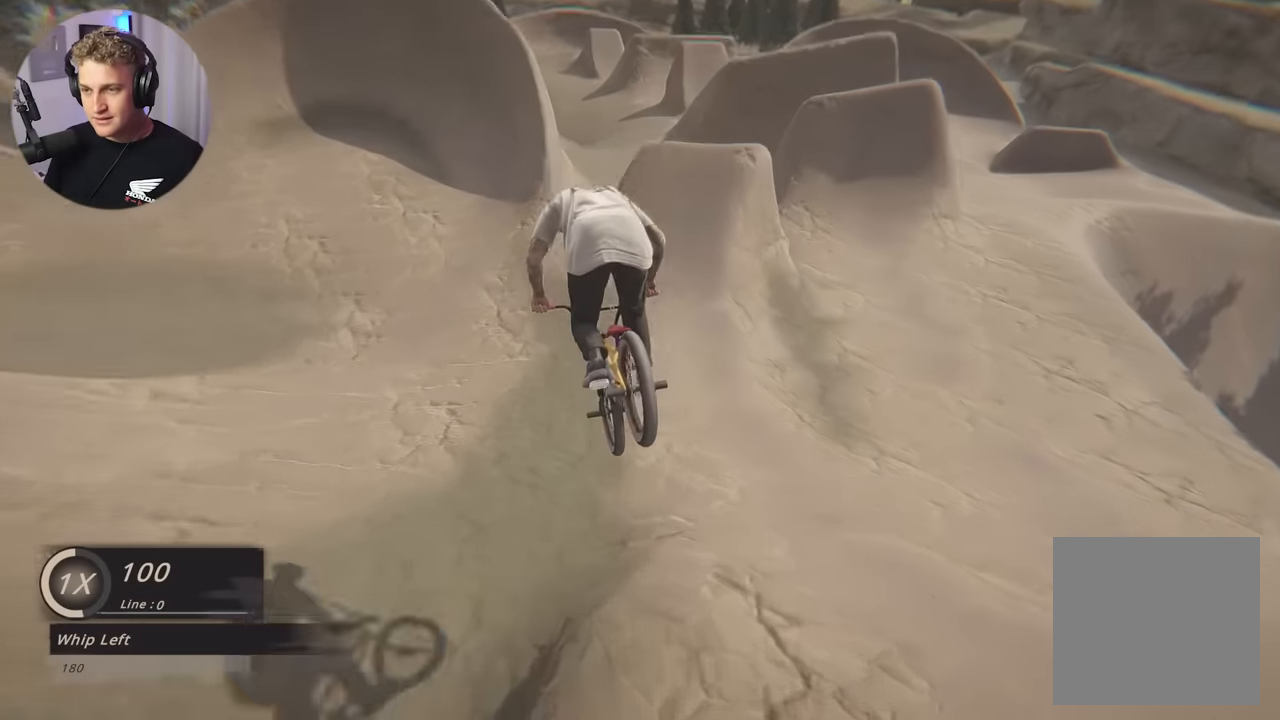
{"buttons": [], "left_stick": "center", "right_stick": "center", "events": [[33, "left_stick", "center"], [133, "left_stick", "down"], [333, "left_stick", "up-right"], [500, "left_stick", "center"]]}
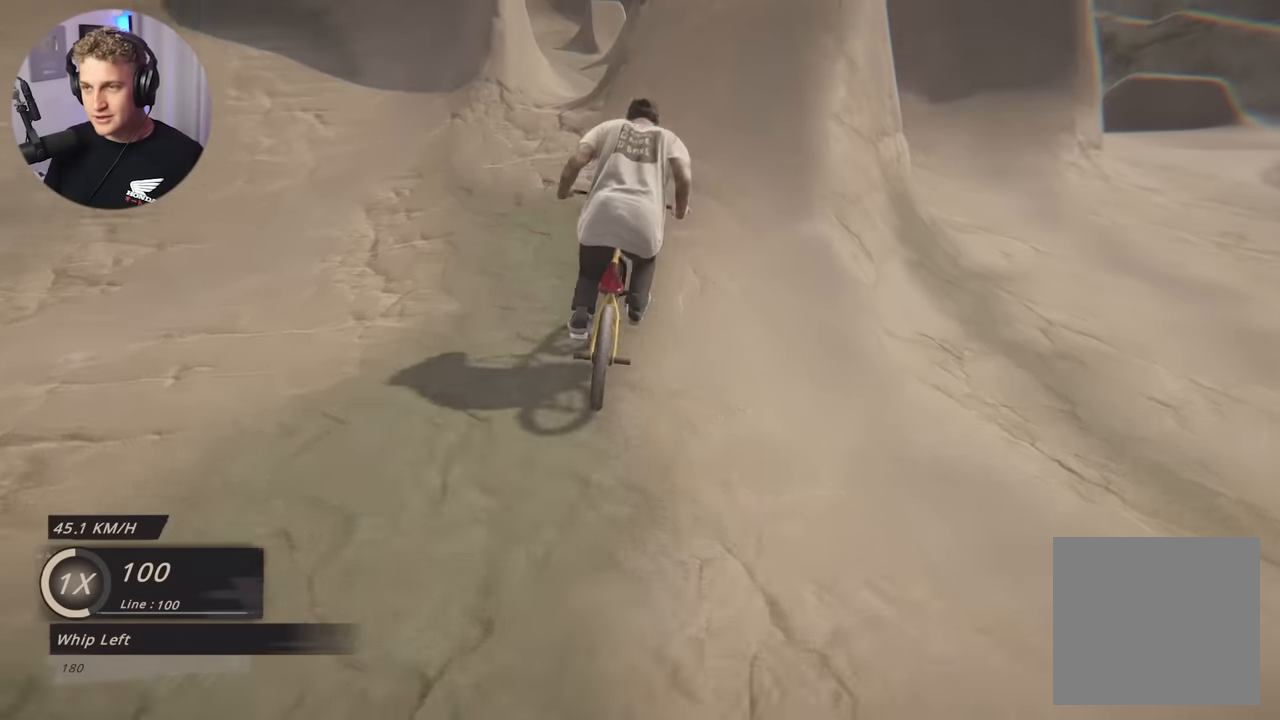
{"buttons": [], "left_stick": "center", "right_stick": "center", "events": [[50, "right_stick", "down"], [133, "left_stick", "down"], [283, "left_stick", "up"], [333, "right_stick", "center"], [383, "left_stick", "center"]]}
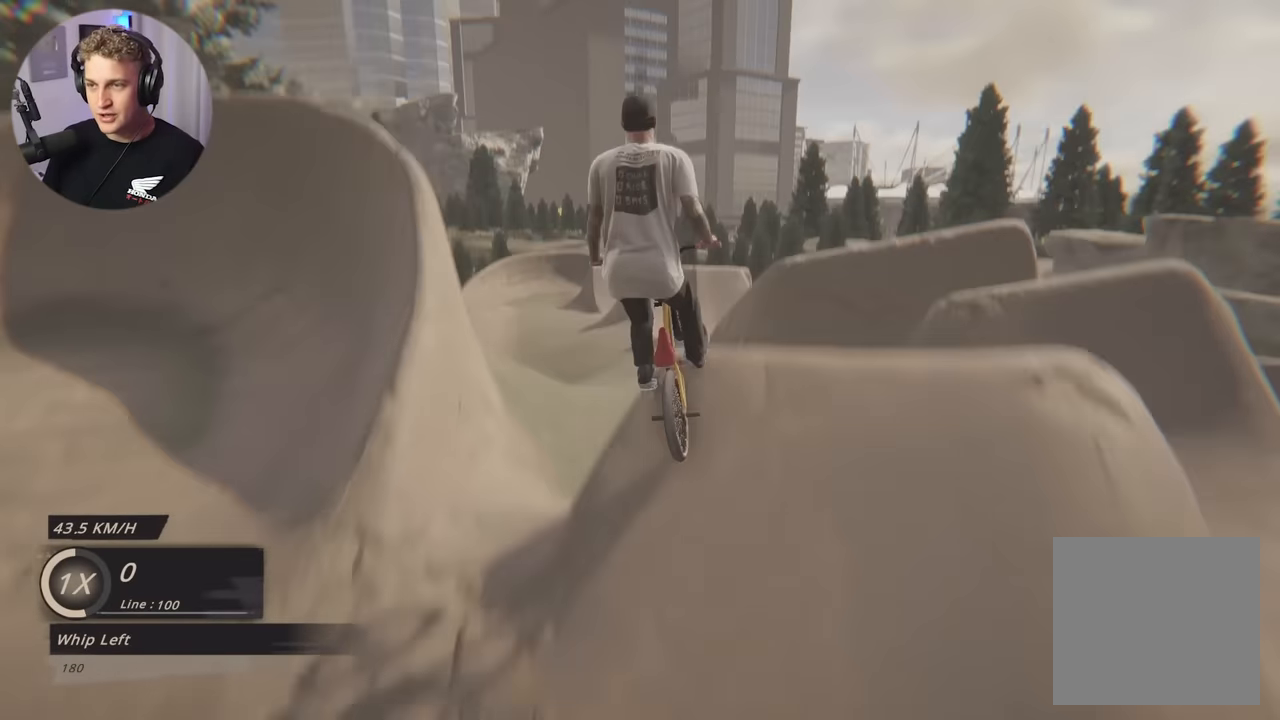
{"buttons": ["L2"], "left_stick": "center", "right_stick": "center", "events": [[116, "L2", "down"]]}
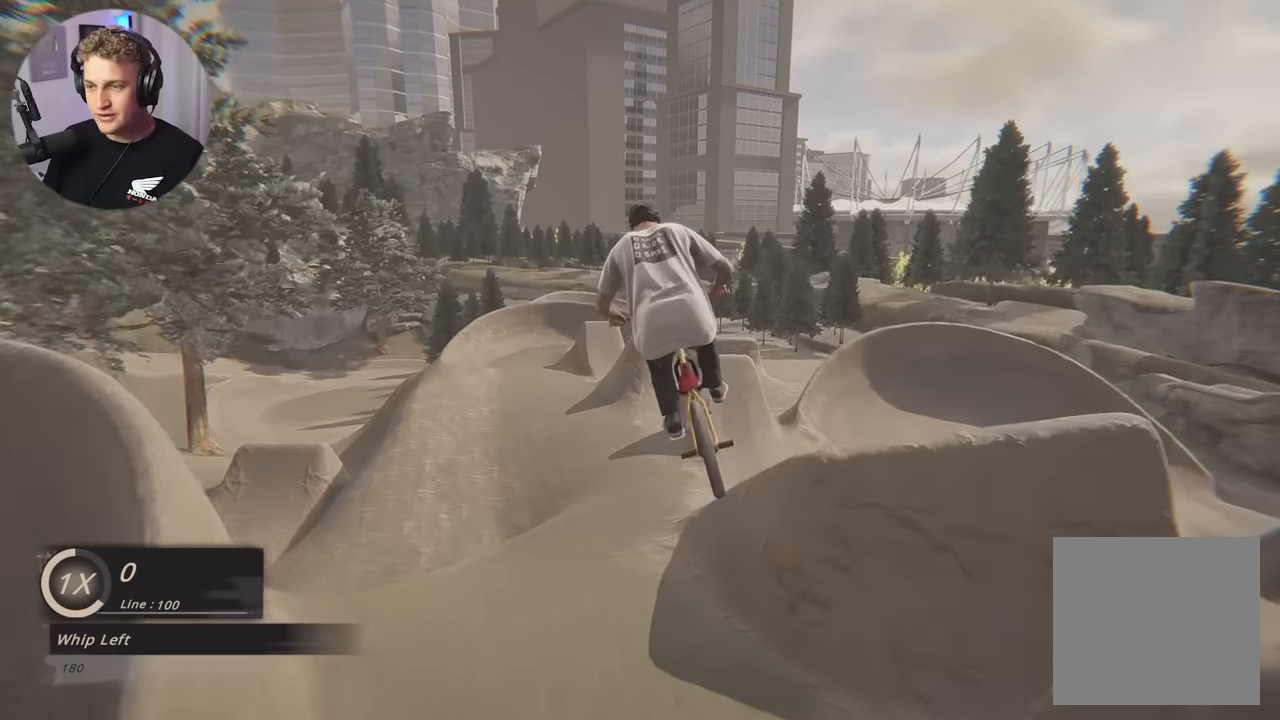
{"buttons": [], "left_stick": "center", "right_stick": "center", "events": [[383, "L2", "up"]]}
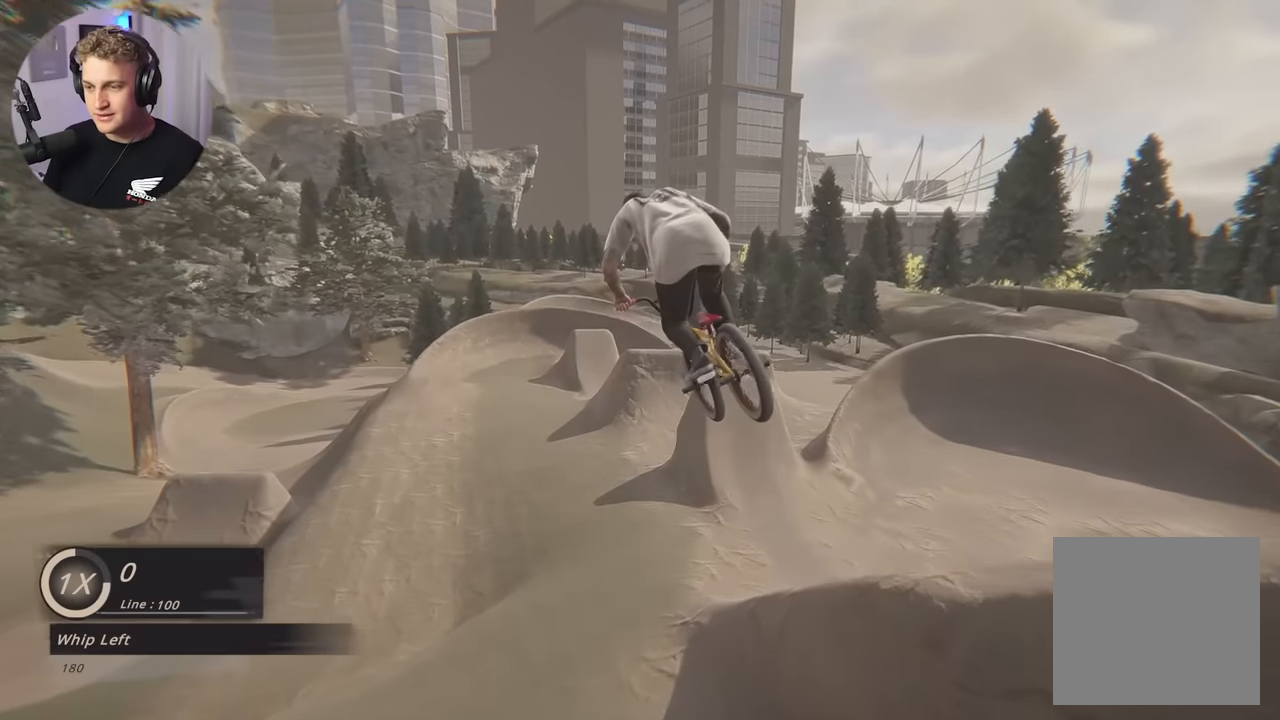
{"buttons": [], "left_stick": "right", "right_stick": "center", "events": [[500, "left_stick", "right"]]}
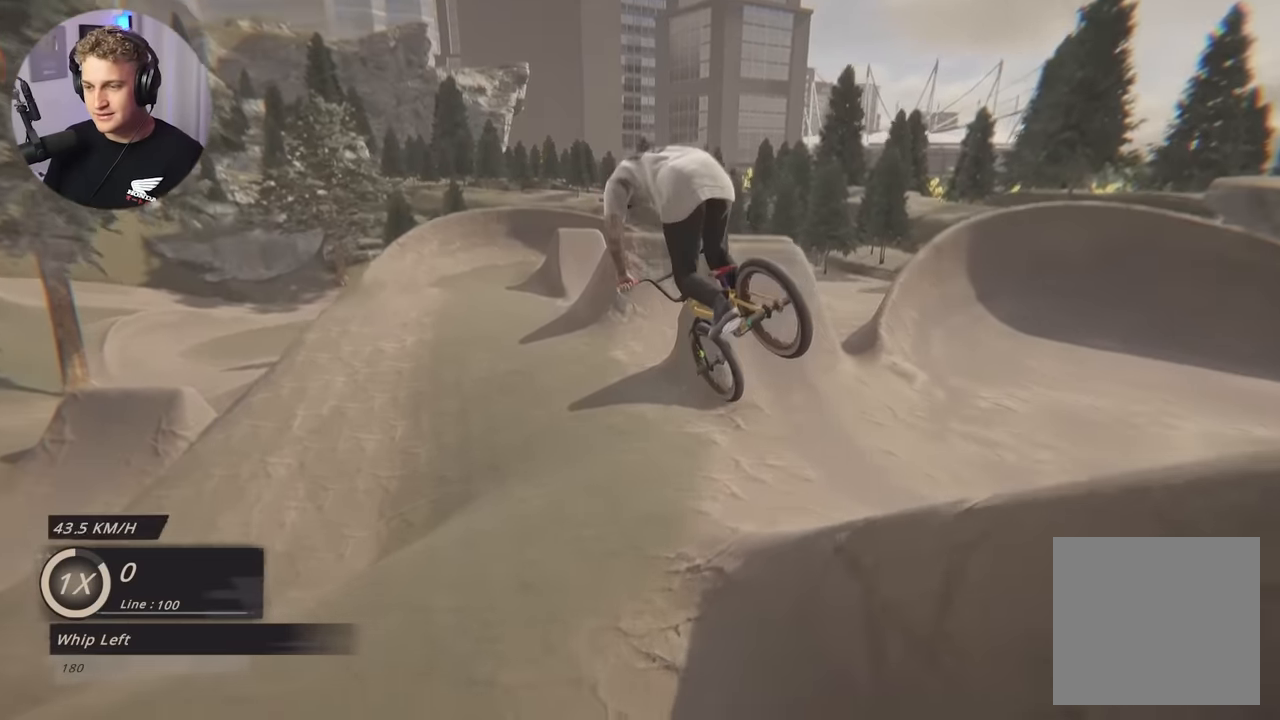
{"buttons": [], "left_stick": "center", "right_stick": "center", "events": [[416, "left_stick", "center"]]}
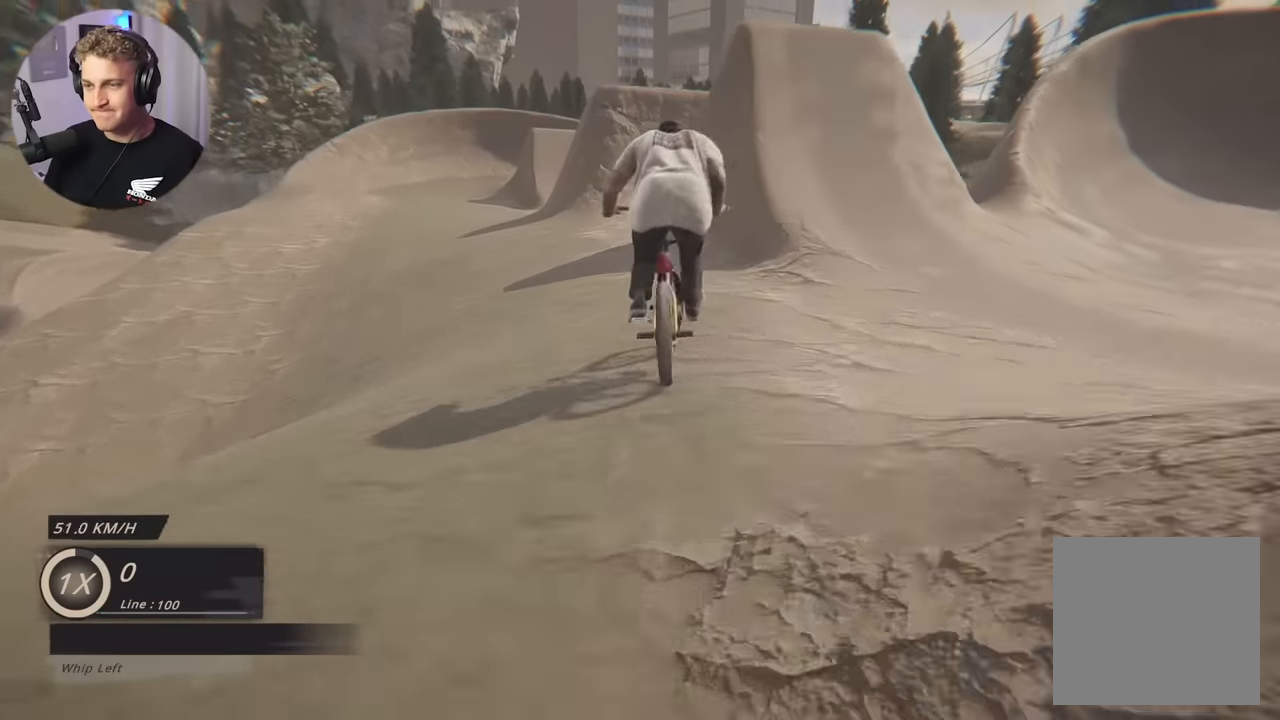
{"buttons": [], "left_stick": "left", "right_stick": "center", "events": [[83, "left_stick", "left"]]}
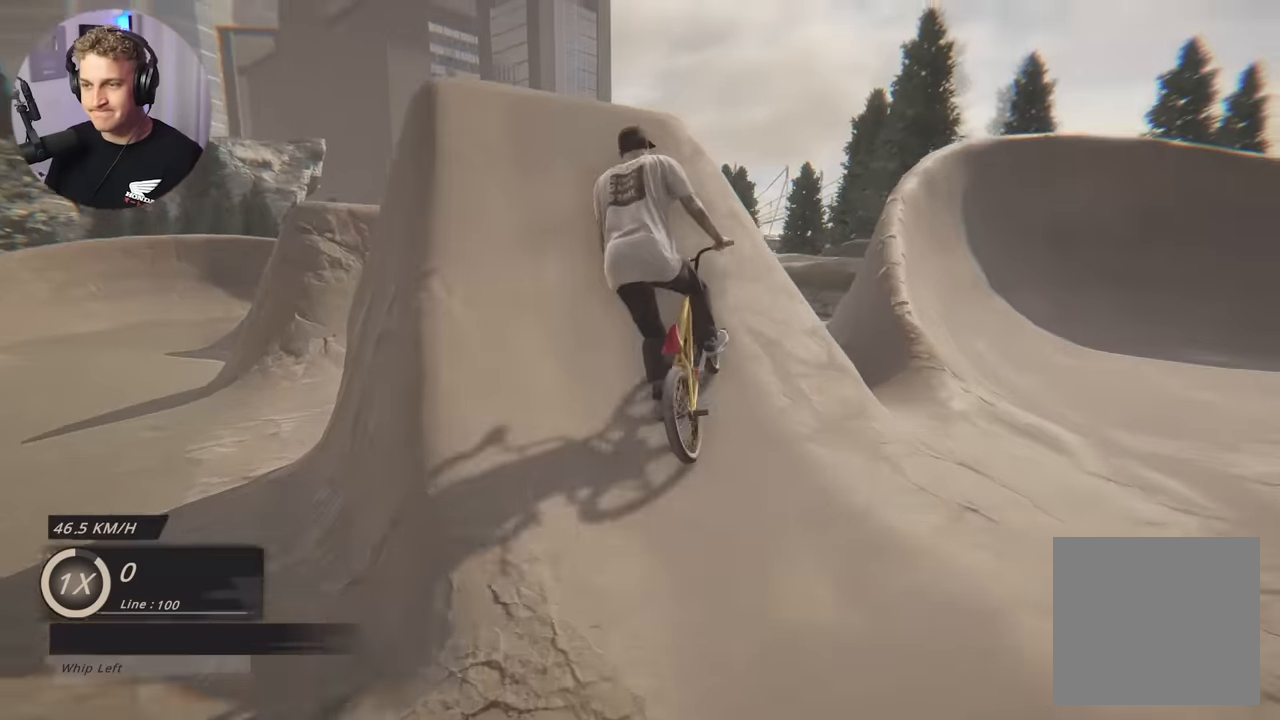
{"buttons": [], "left_stick": "center", "right_stick": "center", "events": [[350, "left_stick", "center"]]}
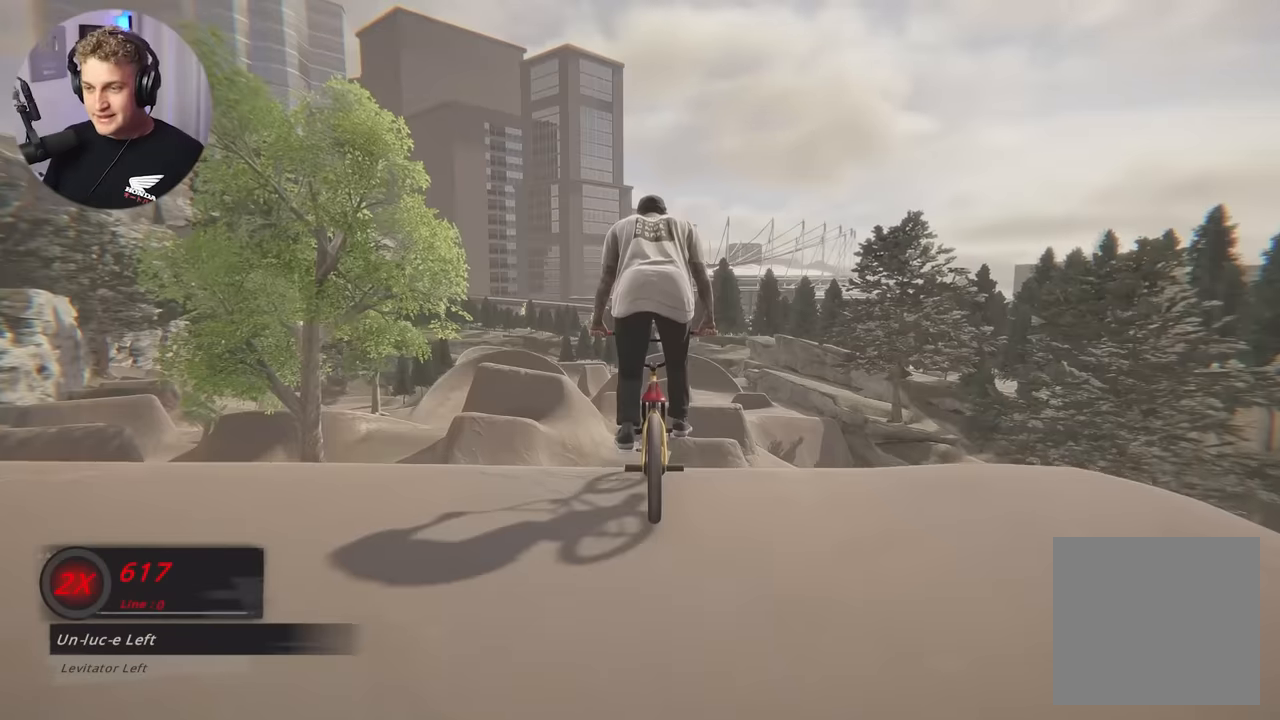
{"buttons": [], "left_stick": "center", "right_stick": "center", "events": [[150, "left_stick", "right"], [250, "left_stick", "center"]]}
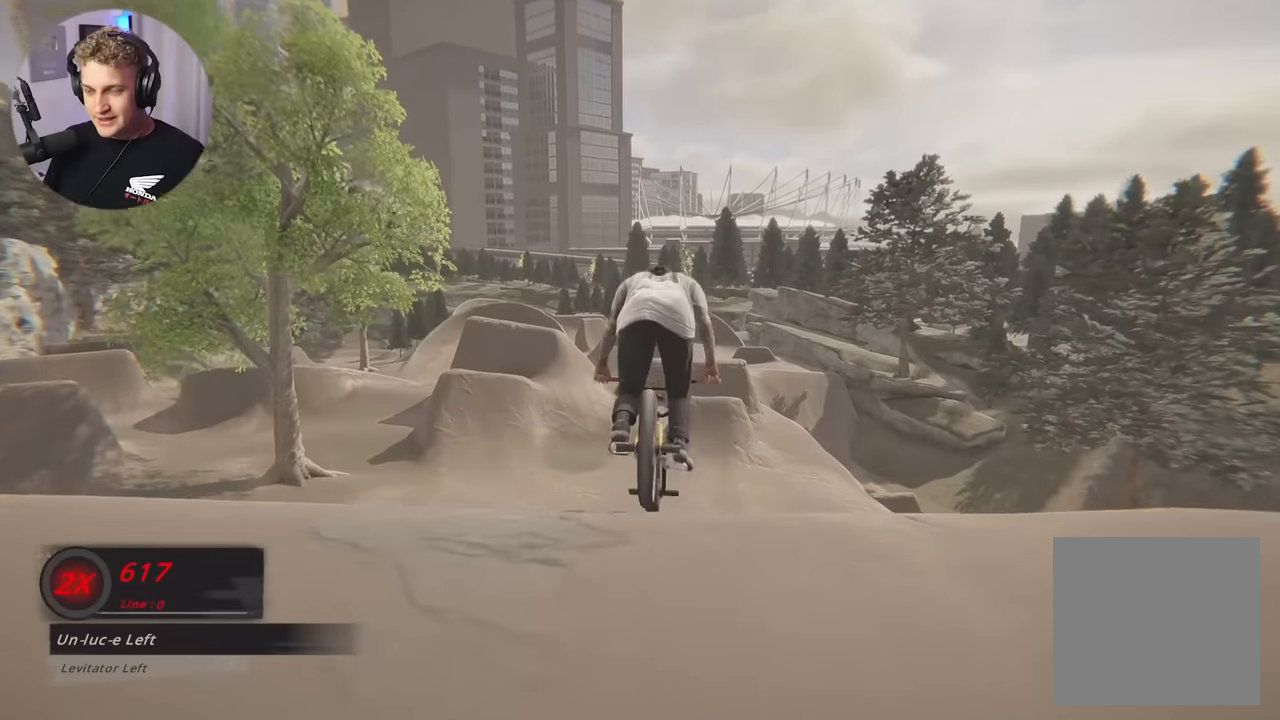
{"buttons": [], "left_stick": "center", "right_stick": "center", "events": [[267, "left_stick", "right"], [367, "left_stick", "center"]]}
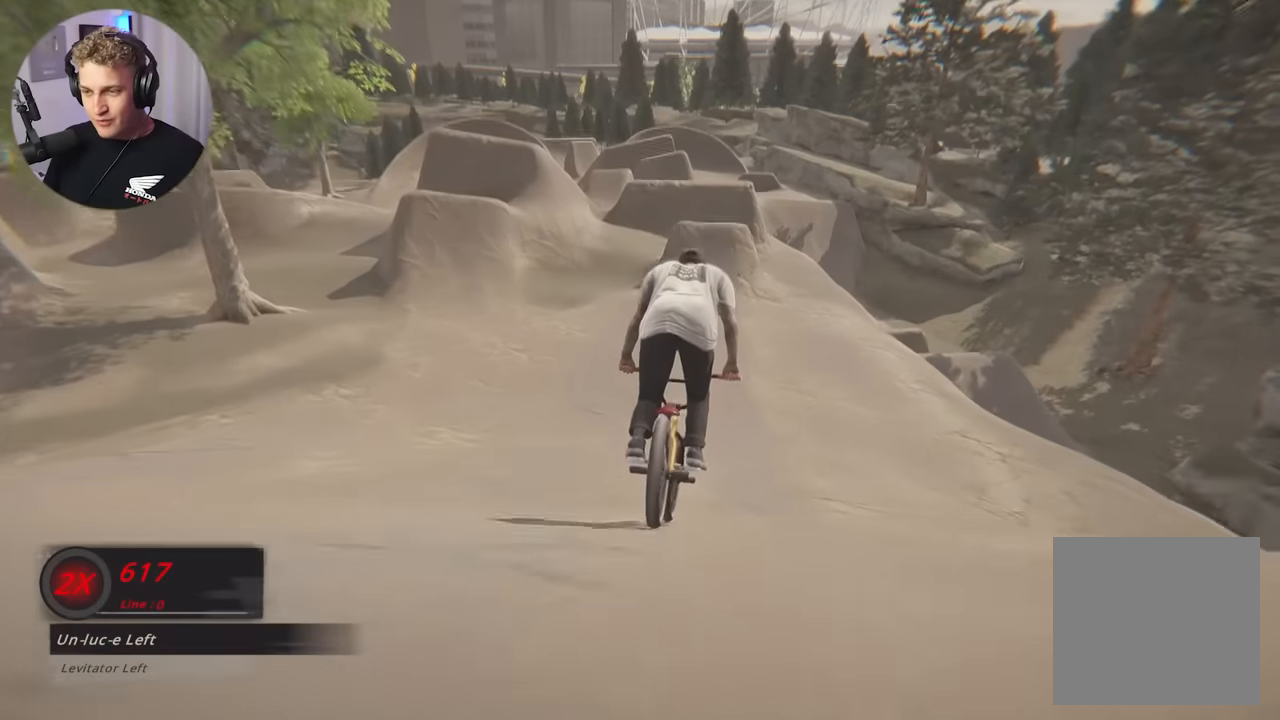
{"buttons": [], "left_stick": "center", "right_stick": "center", "events": []}
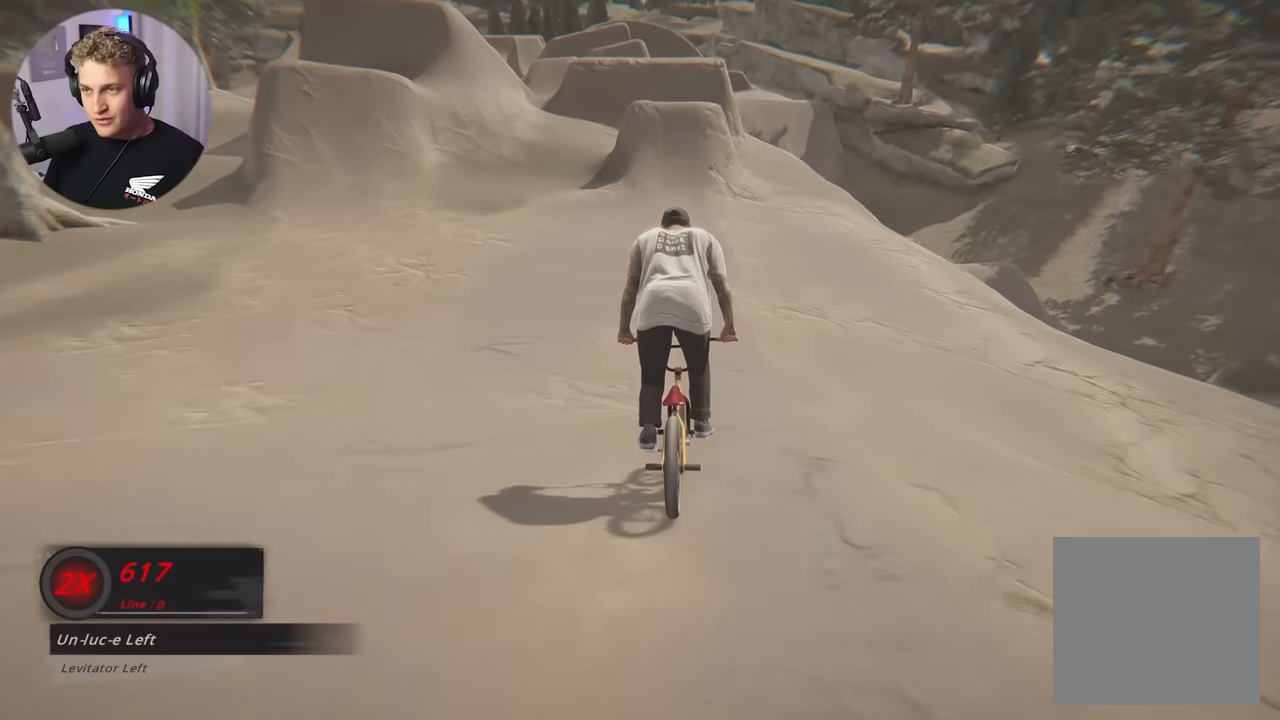
{"buttons": [], "left_stick": "center", "right_stick": "center", "events": [[117, "B", "down"], [434, "B", "up"]]}
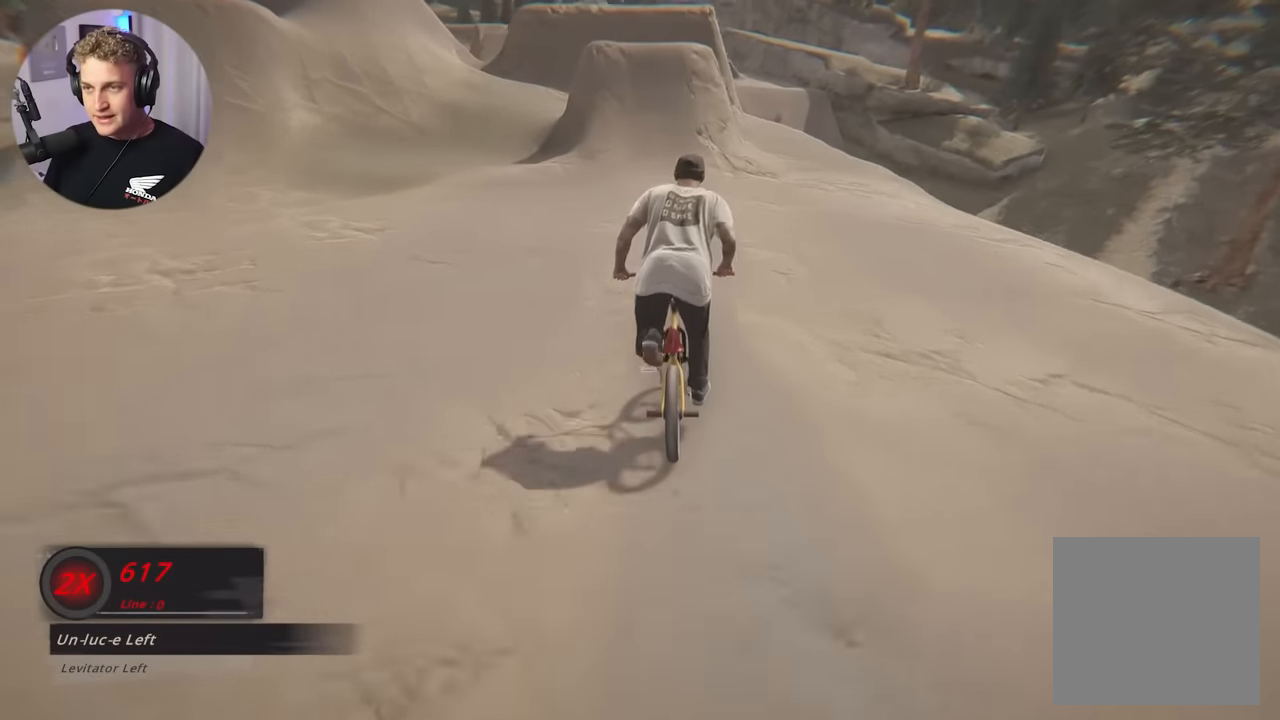
{"buttons": [], "left_stick": "center", "right_stick": "down", "events": [[167, "left_stick", "left"], [300, "left_stick", "center"], [334, "right_stick", "down"]]}
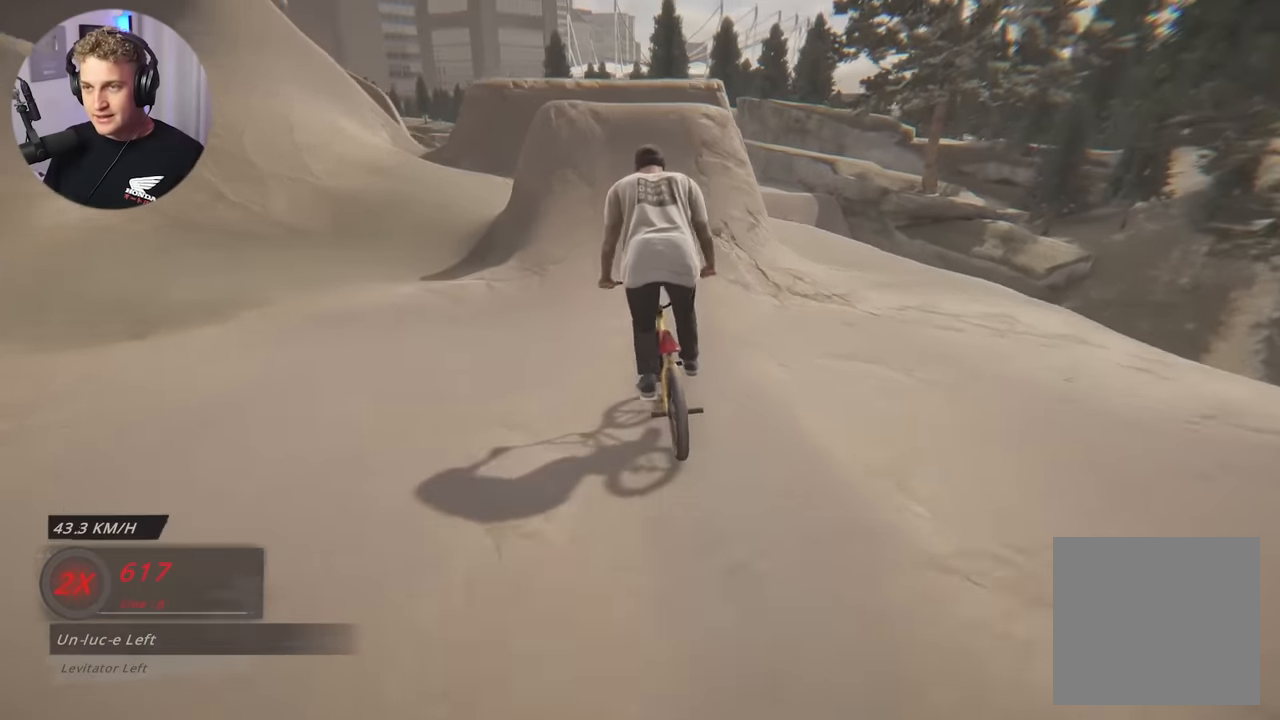
{"buttons": [], "left_stick": "center", "right_stick": "center", "events": [[167, "left_stick", "left"], [284, "left_stick", "center"], [434, "right_stick", "center"]]}
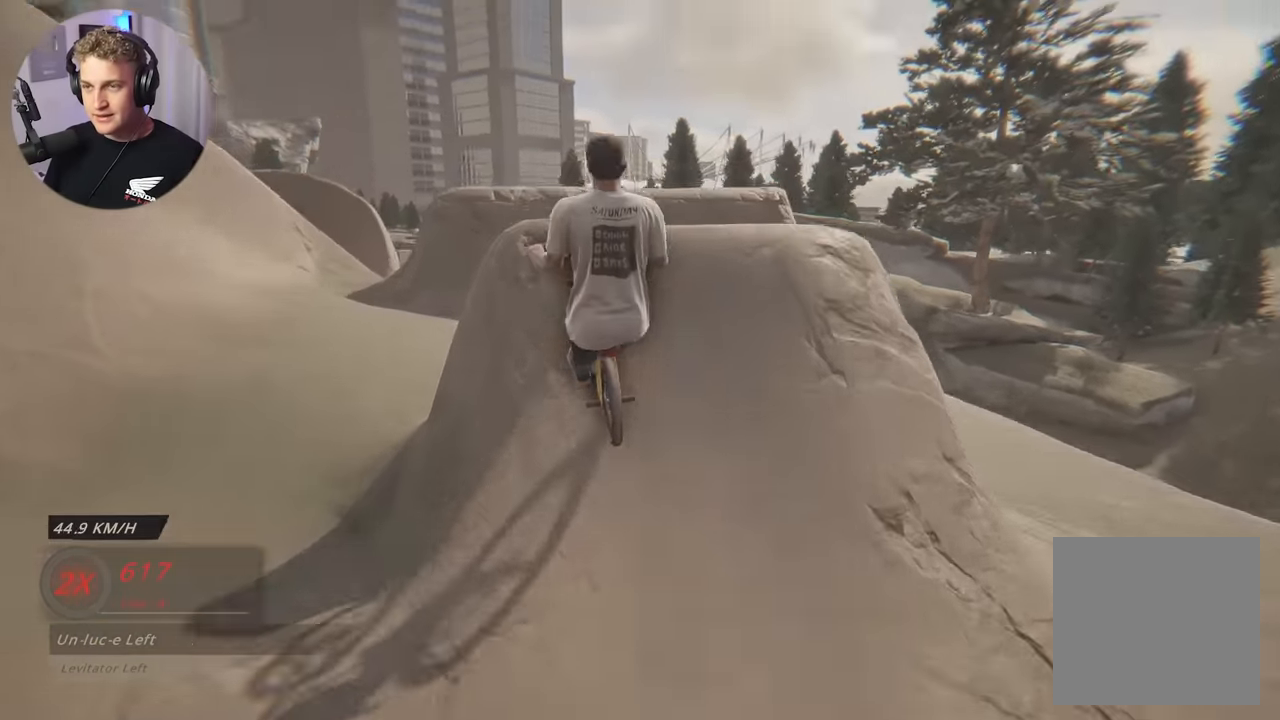
{"buttons": [], "left_stick": "center", "right_stick": "center", "events": [[67, "L2", "down"], [100, "R2", "down"], [150, "right_stick", "left"], [300, "R2", "up"], [300, "right_stick", "center"], [367, "L2", "up"]]}
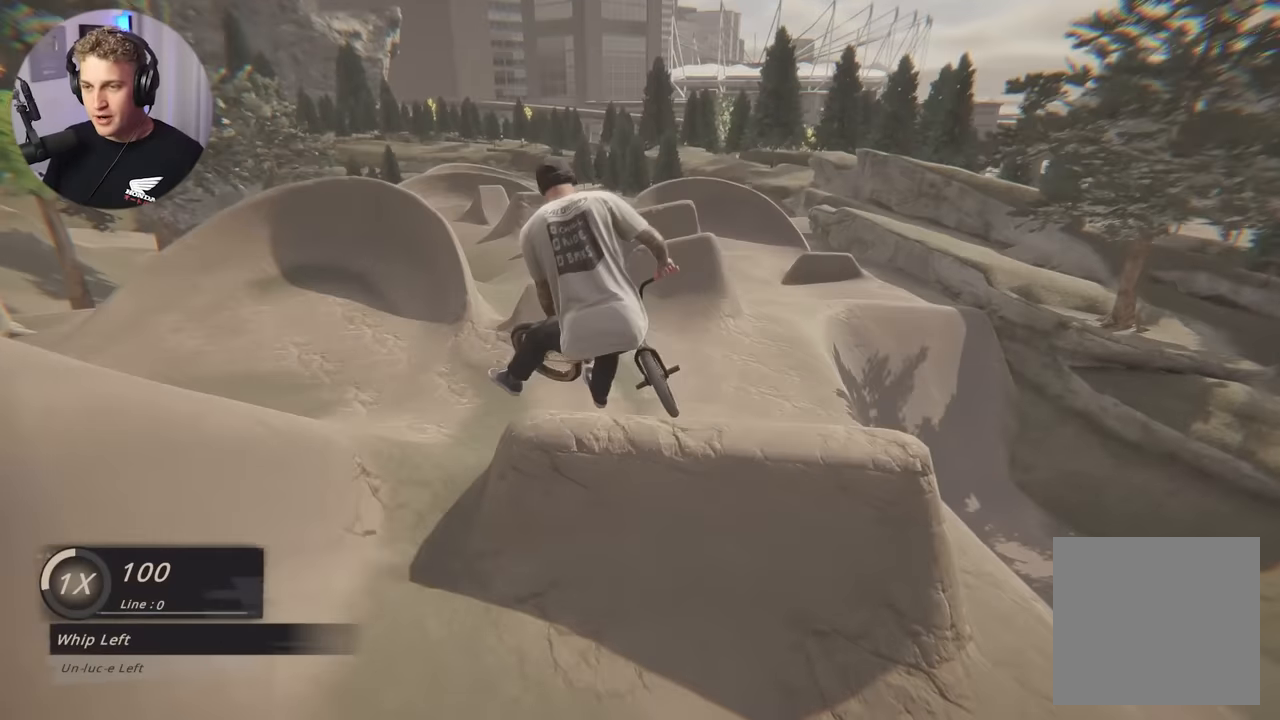
{"buttons": [], "left_stick": "center", "right_stick": "center", "events": []}
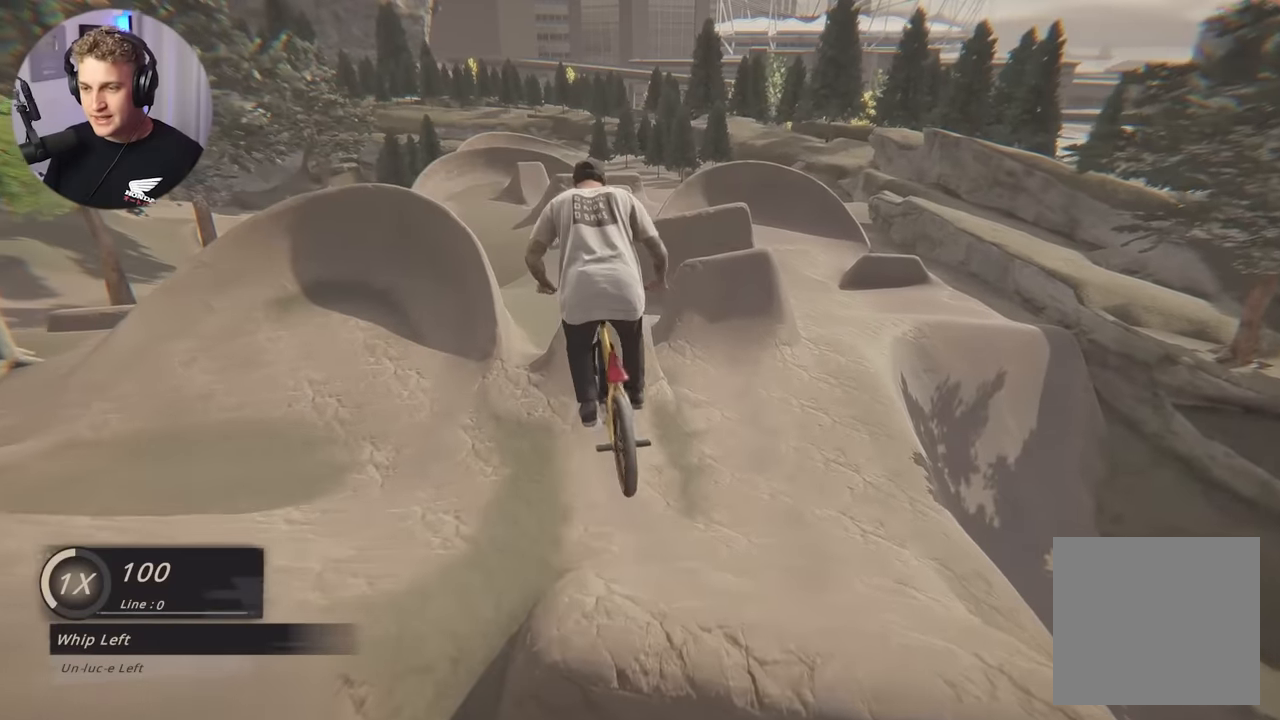
{"buttons": [], "left_stick": "center", "right_stick": "center", "events": []}
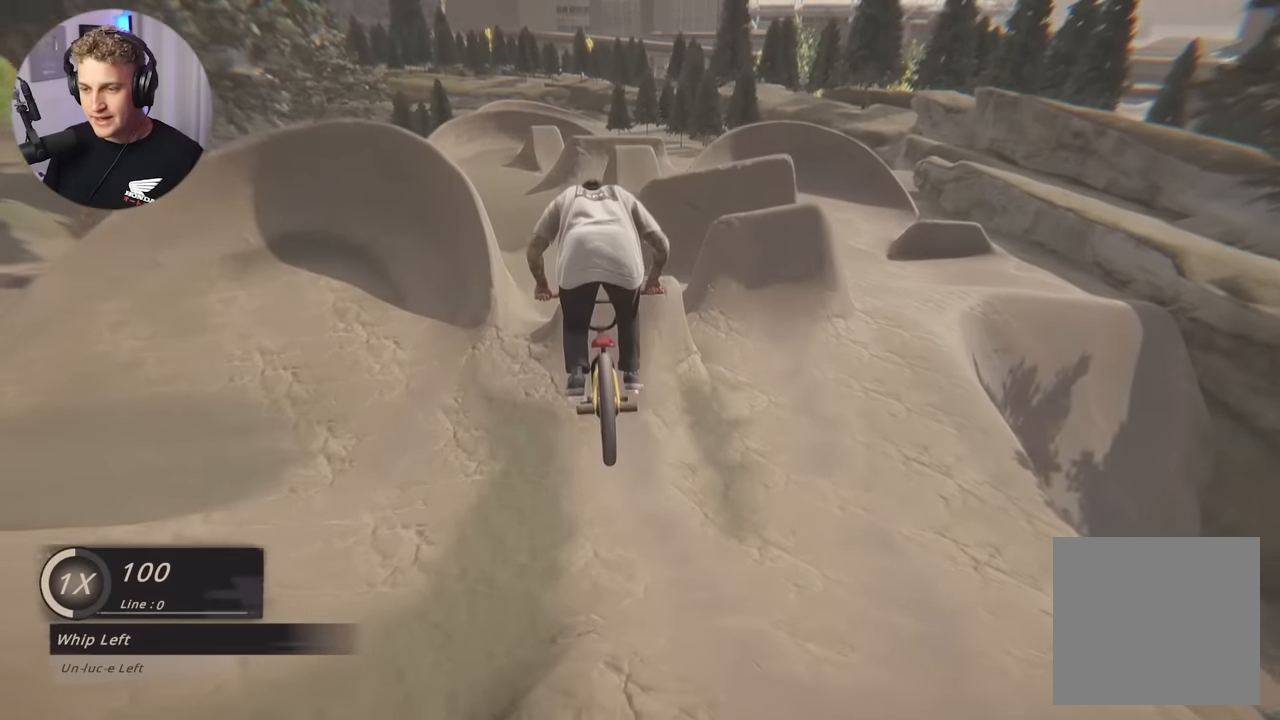
{"buttons": [], "left_stick": "down", "right_stick": "center", "events": [[267, "left_stick", "down"]]}
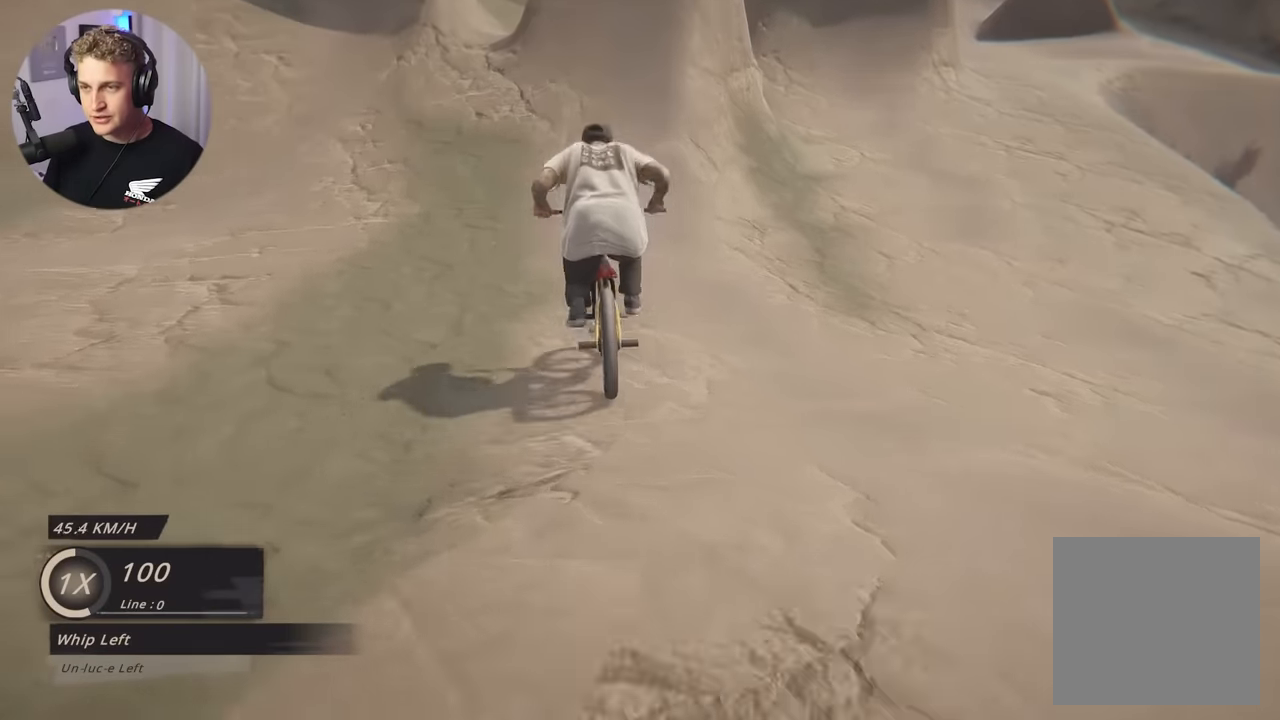
{"buttons": [], "left_stick": "up-left", "right_stick": "down", "events": [[50, "left_stick", "up-right"], [200, "left_stick", "center"], [250, "left_stick", "down-right"], [250, "right_stick", "down"], [350, "left_stick", "center"], [450, "left_stick", "up-left"]]}
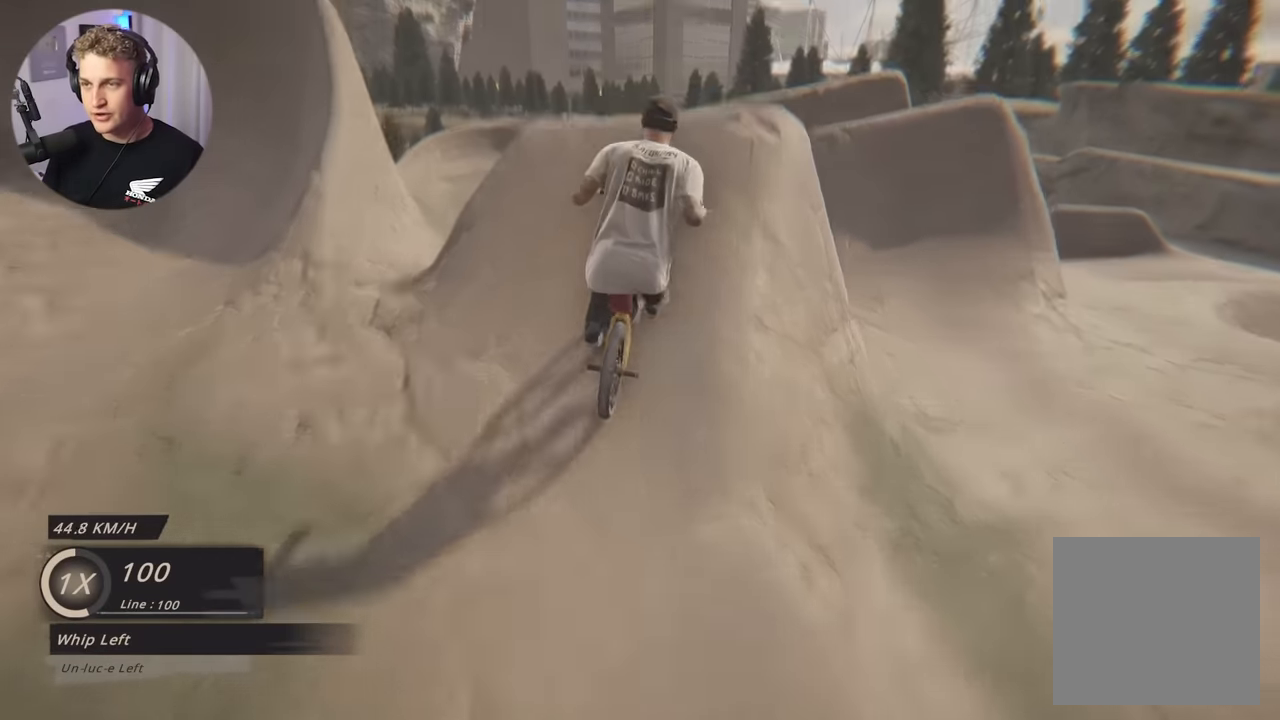
{"buttons": [], "left_stick": "center", "right_stick": "center", "events": [[17, "right_stick", "up-right"], [67, "left_stick", "center"], [67, "right_stick", "center"]]}
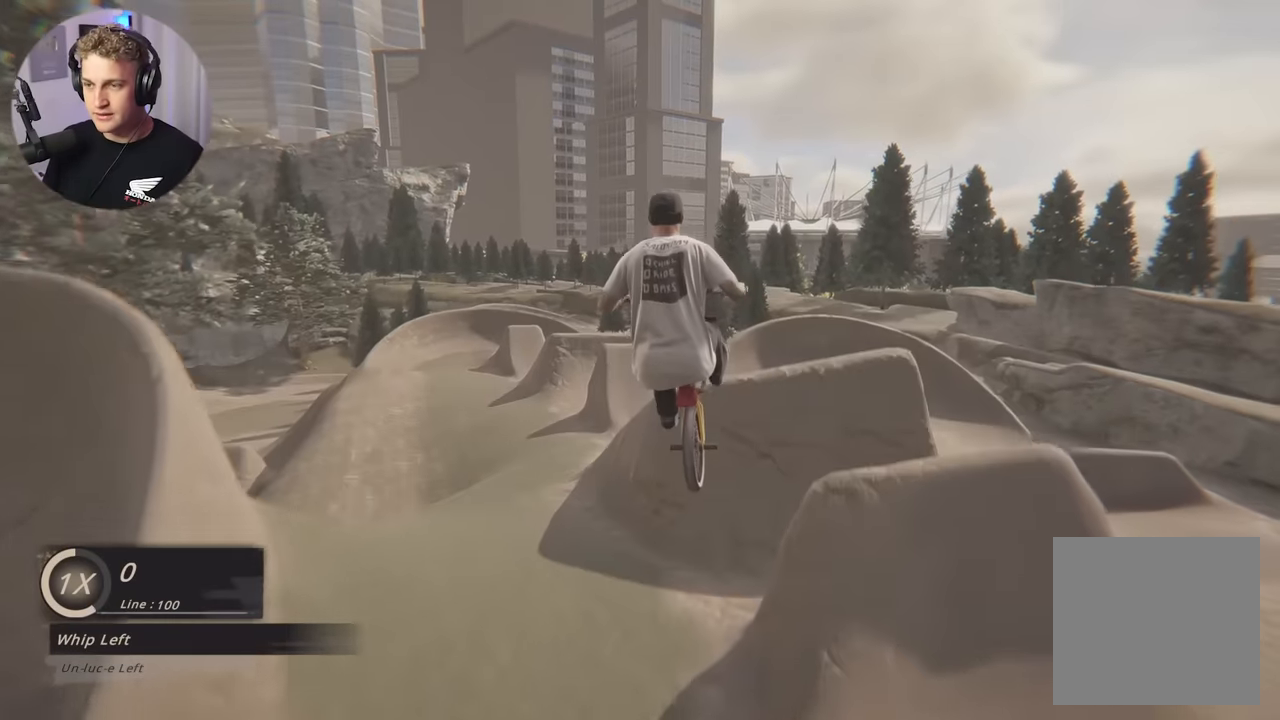
{"buttons": ["L1", "L2"], "left_stick": "center", "right_stick": "center", "events": [[117, "L1", "down"], [250, "L2", "down"], [283, "right_stick", "down"], [350, "right_stick", "center"]]}
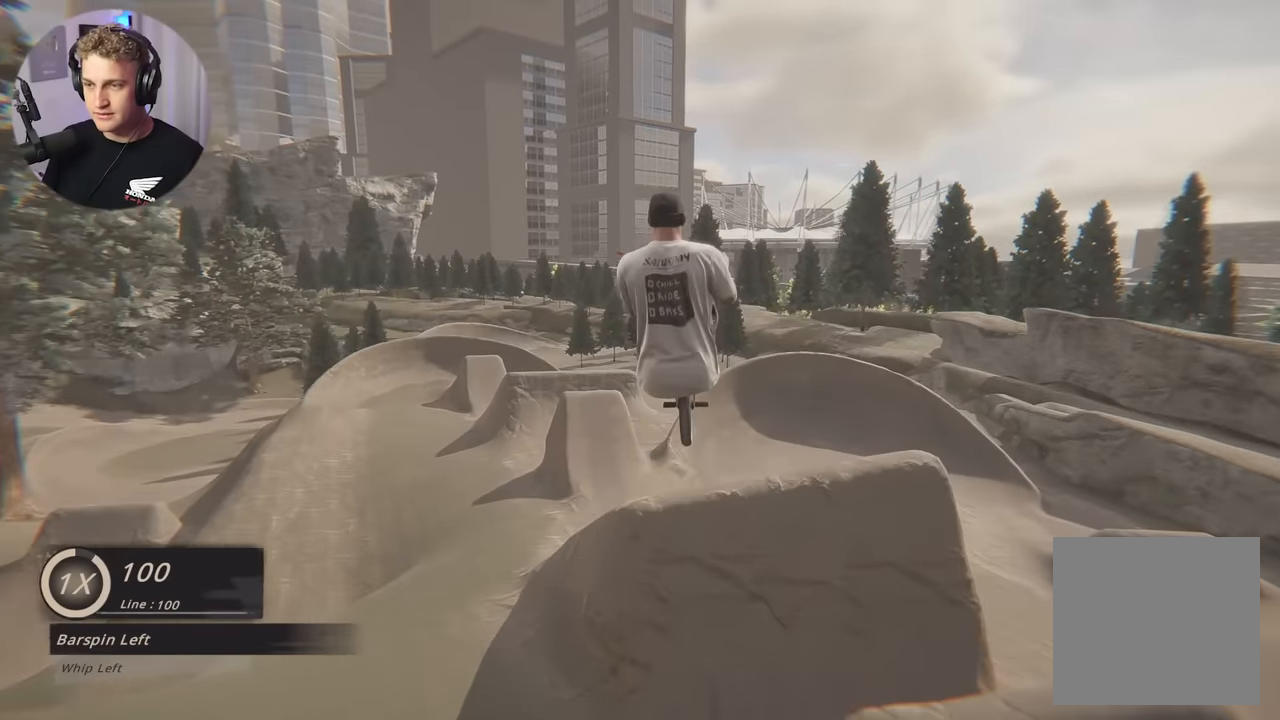
{"buttons": [], "left_stick": "center", "right_stick": "center", "events": [[117, "L1", "up"], [117, "L2", "up"]]}
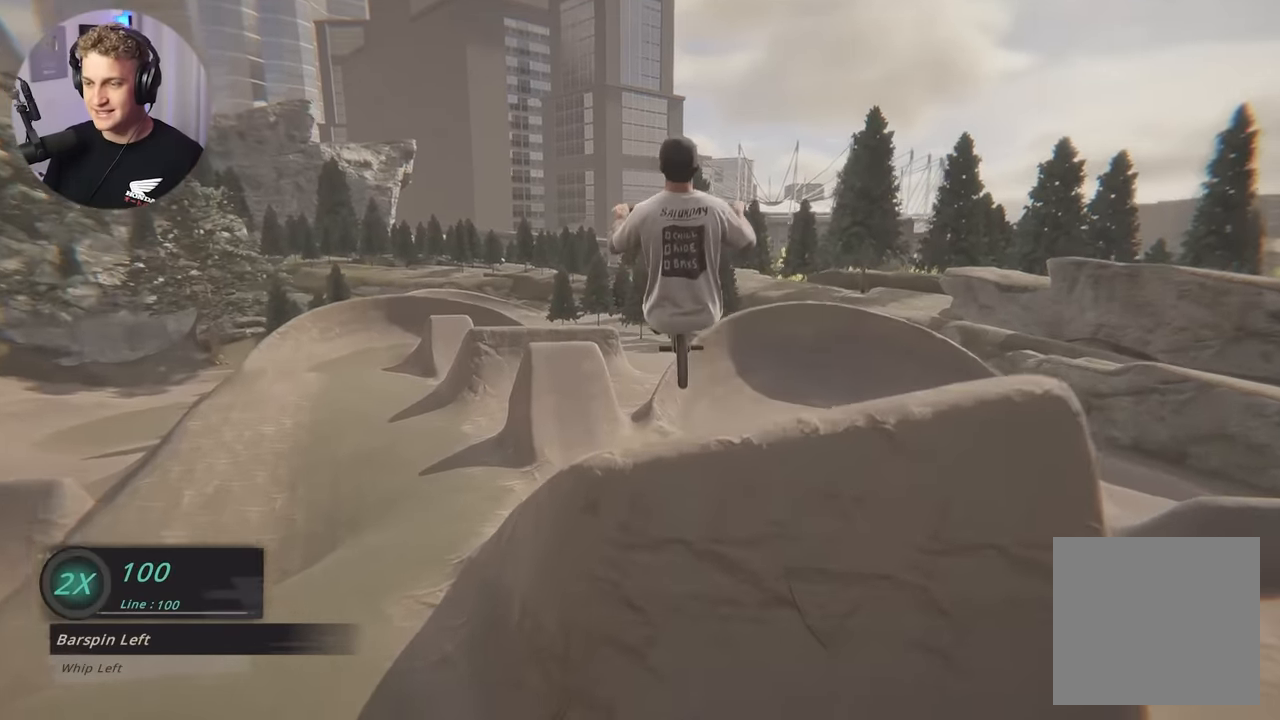
{"buttons": [], "left_stick": "center", "right_stick": "center", "events": []}